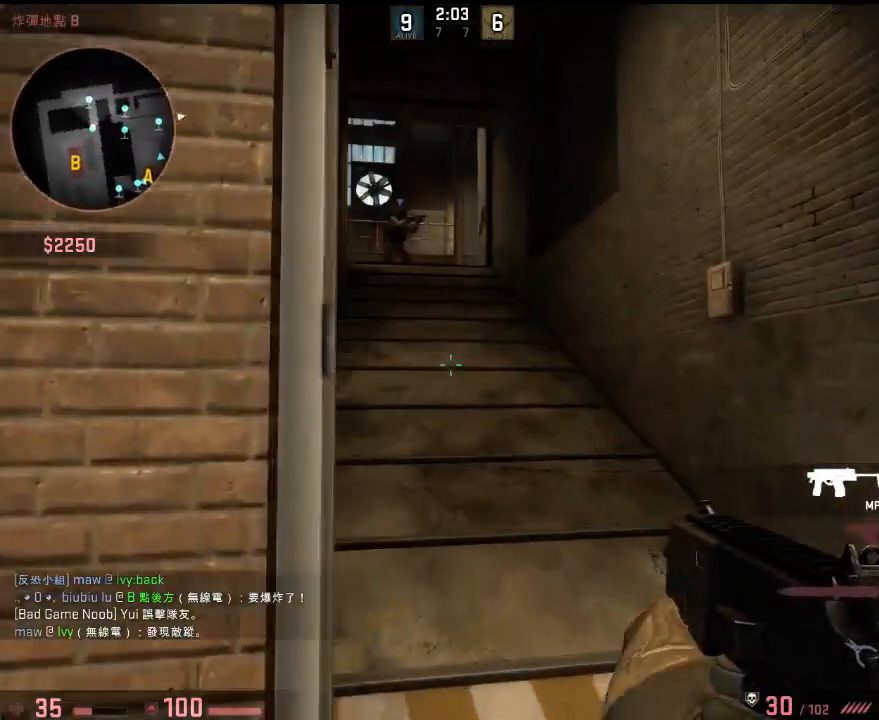
Gameplay with keyboard; each line is a JSON object with the keys held at the frame after it. "events" lists presses ("down") and releases ("up") of "1", "2", "3", "4", "5", "6", "a", "alt", "b", "c", "caps_lock", "ctrl", "d", "e", "f", "g", "h", "q", "r", "s", "shift", "space", "super", "t", "tab", "tilde", "v", "w", "x", "y" and "z" between this image and that frame as [ms after this image, input, new state], when the widget could be followed in between. No other keys are recorded. Mouse input is not recorded.
{"keys": ["shift", "w"], "events": [[251, "shift", "down"]]}
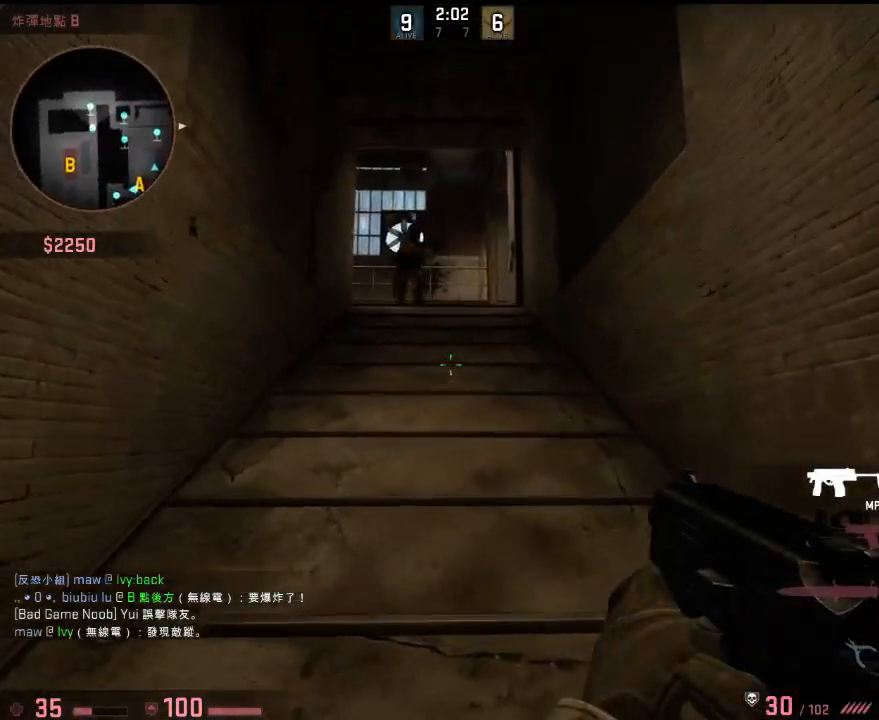
{"keys": ["shift", "w"], "events": []}
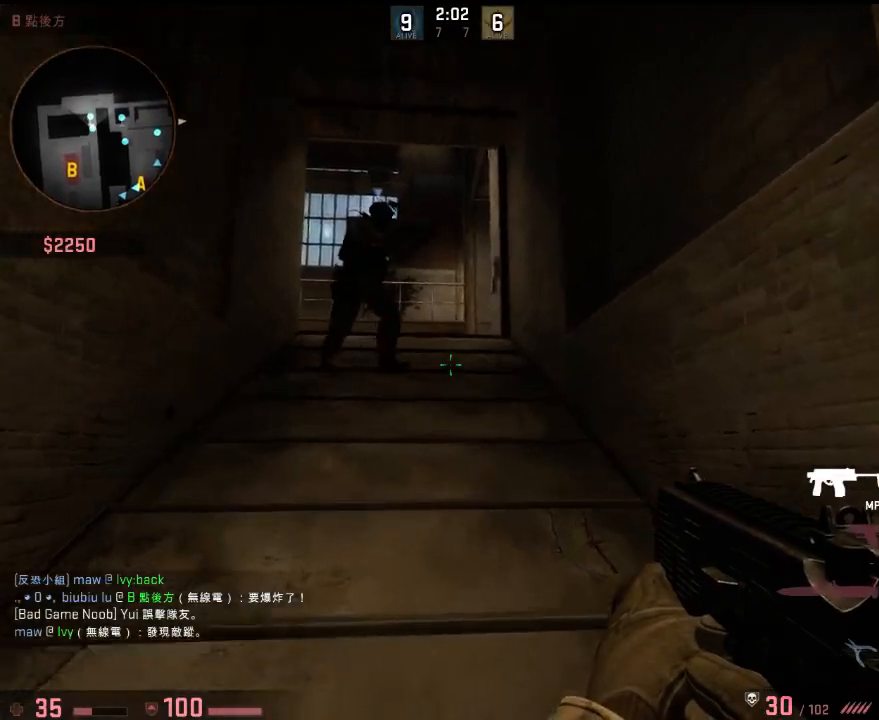
{"keys": ["shift", "w"], "events": [[100, "a", "down"], [267, "a", "up"]]}
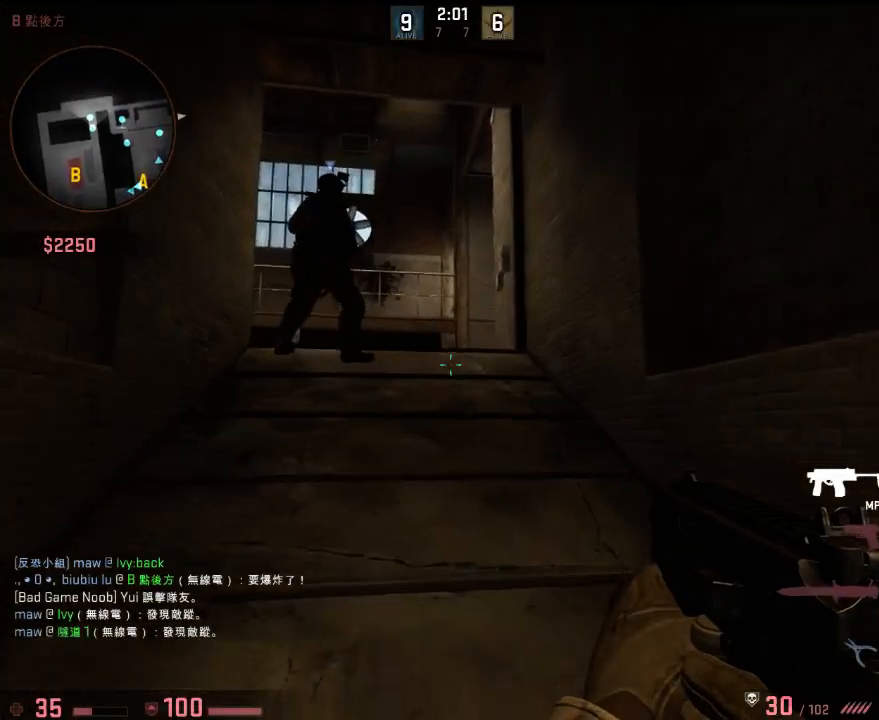
{"keys": ["a", "shift"], "events": [[167, "a", "down"], [284, "a", "up"], [367, "d", "down"], [384, "w", "up"], [400, "d", "up"], [451, "a", "down"]]}
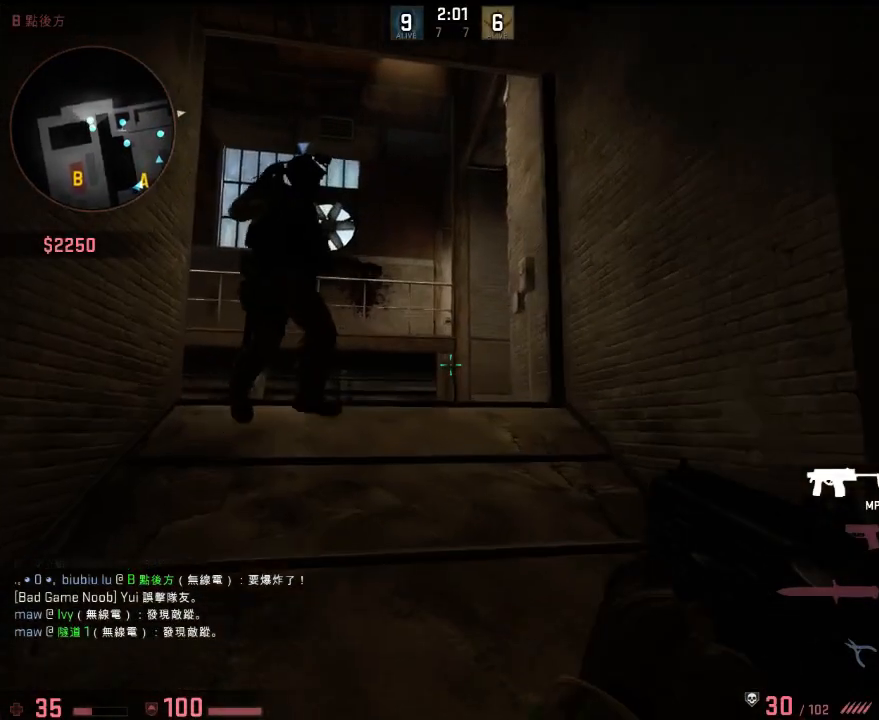
{"keys": ["shift", "w"], "events": [[83, "a", "up"], [116, "d", "down"], [200, "d", "up"], [250, "a", "down"], [350, "a", "up"], [500, "w", "down"]]}
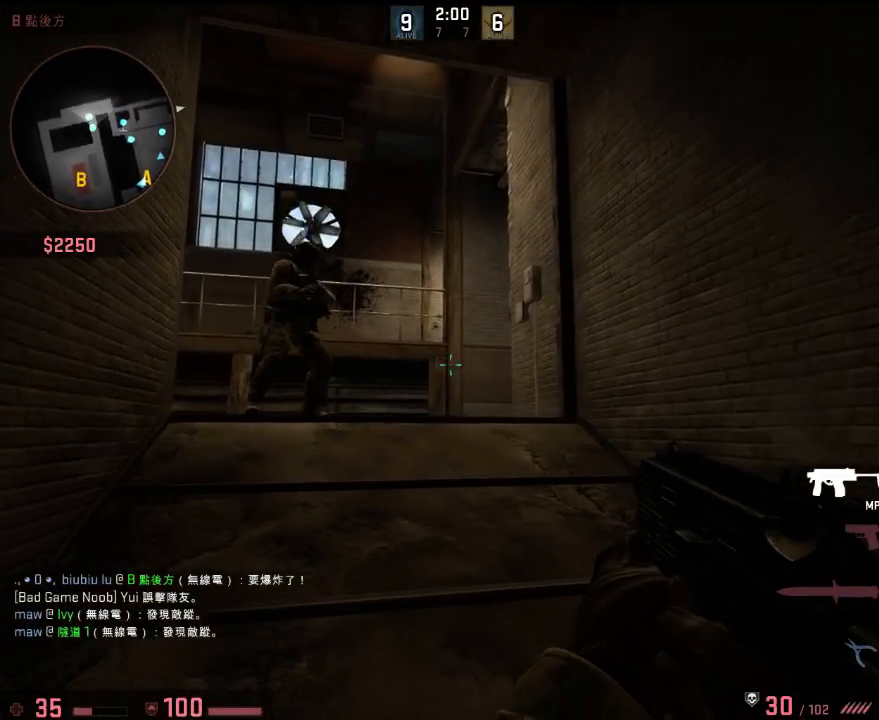
{"keys": ["shift"], "events": [[284, "w", "up"]]}
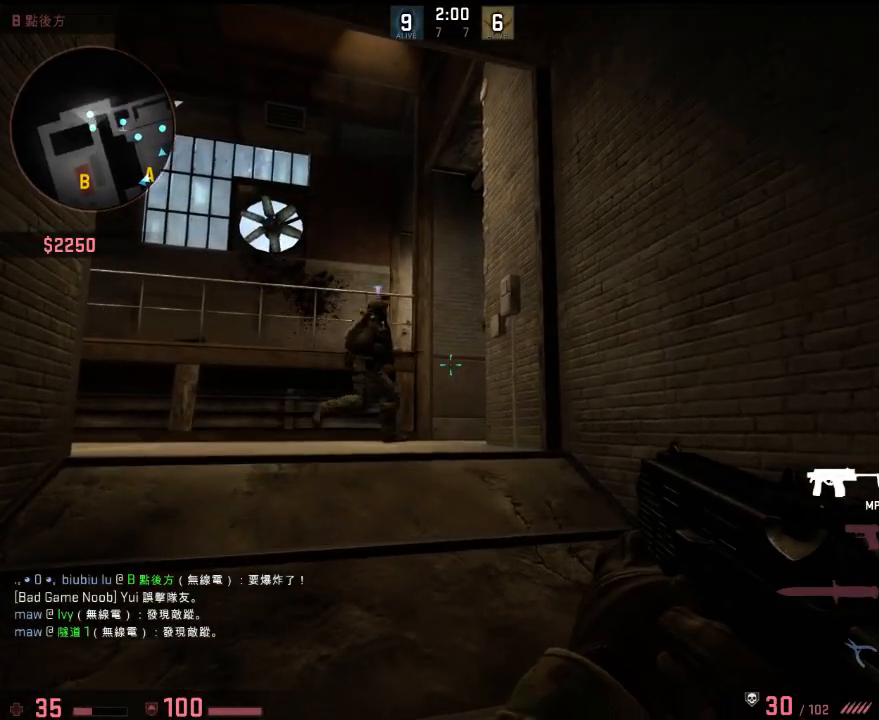
{"keys": ["shift", "w"], "events": [[67, "w", "down"], [101, "a", "down"], [284, "a", "up"]]}
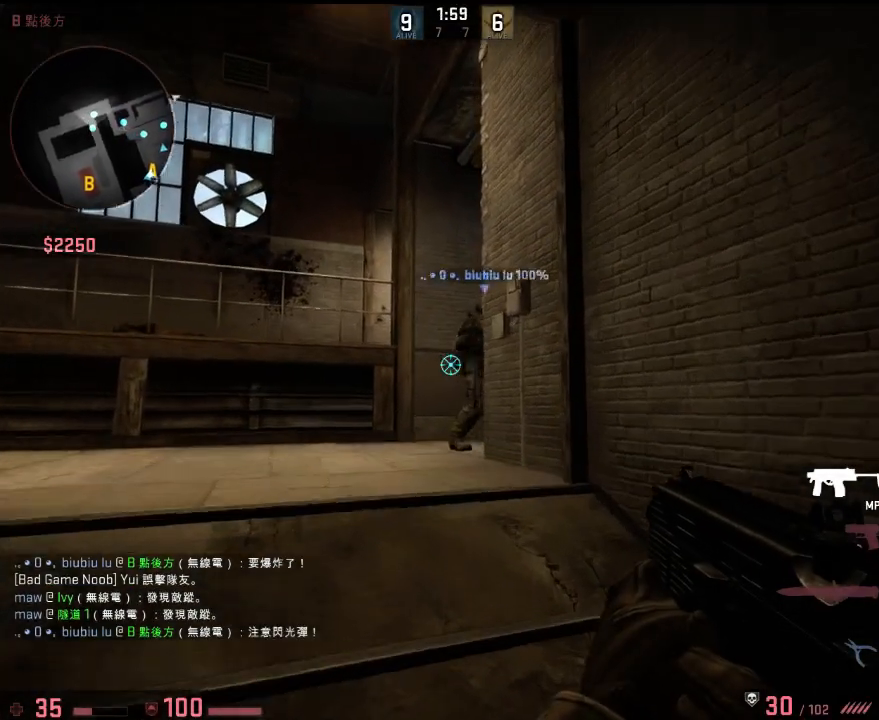
{"keys": ["s", "shift"], "events": [[50, "a", "down"], [184, "a", "up"], [184, "w", "up"], [401, "d", "down"], [484, "d", "up"], [484, "s", "down"]]}
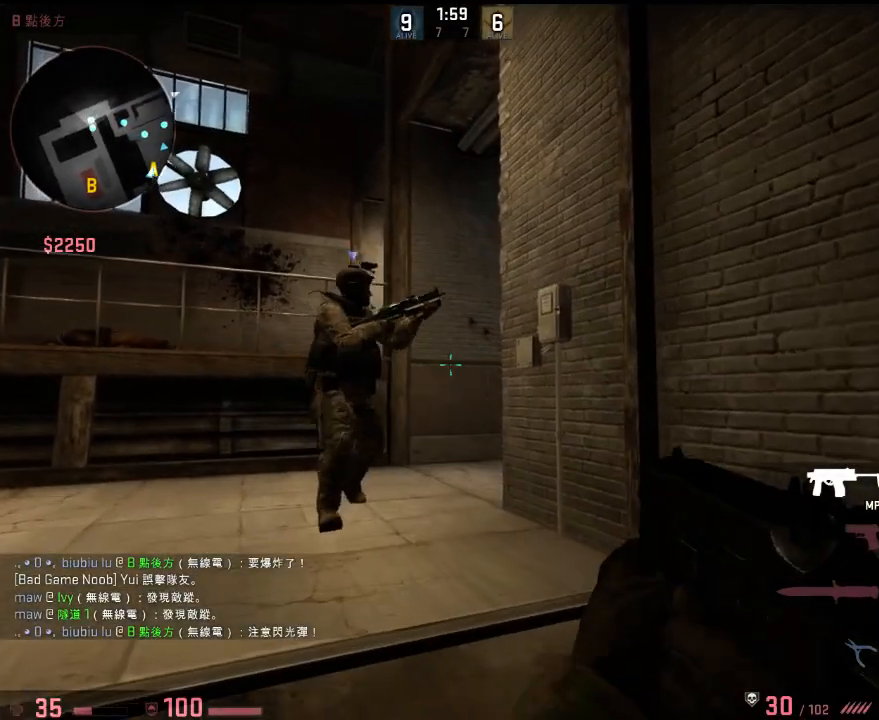
{"keys": ["a", "shift"], "events": [[17, "s", "up"], [134, "s", "down"], [317, "s", "up"], [468, "a", "down"]]}
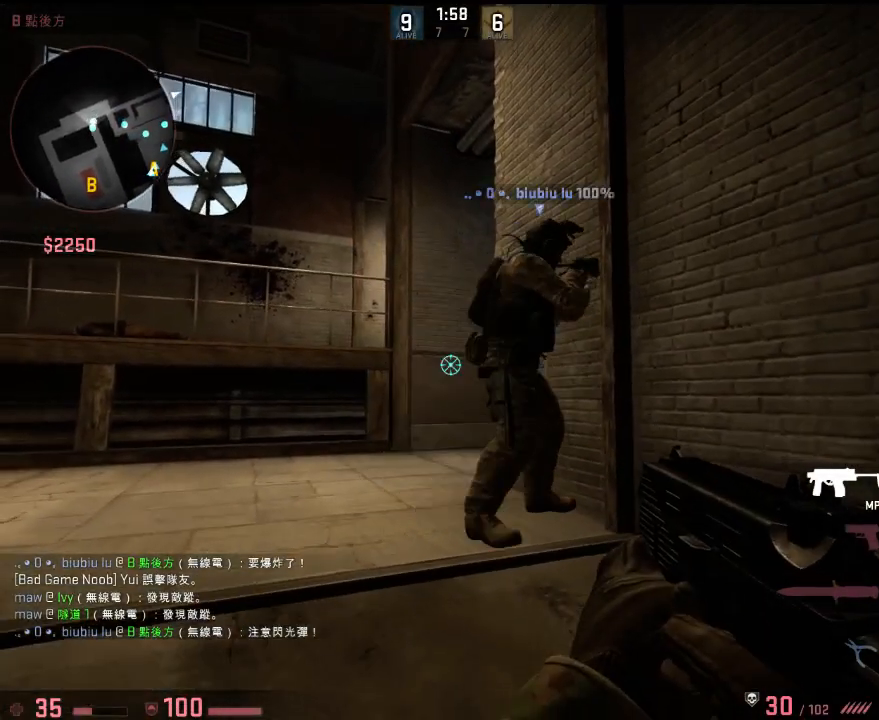
{"keys": ["shift"], "events": [[100, "a", "up"], [267, "a", "down"], [284, "w", "down"], [417, "a", "up"], [417, "w", "up"]]}
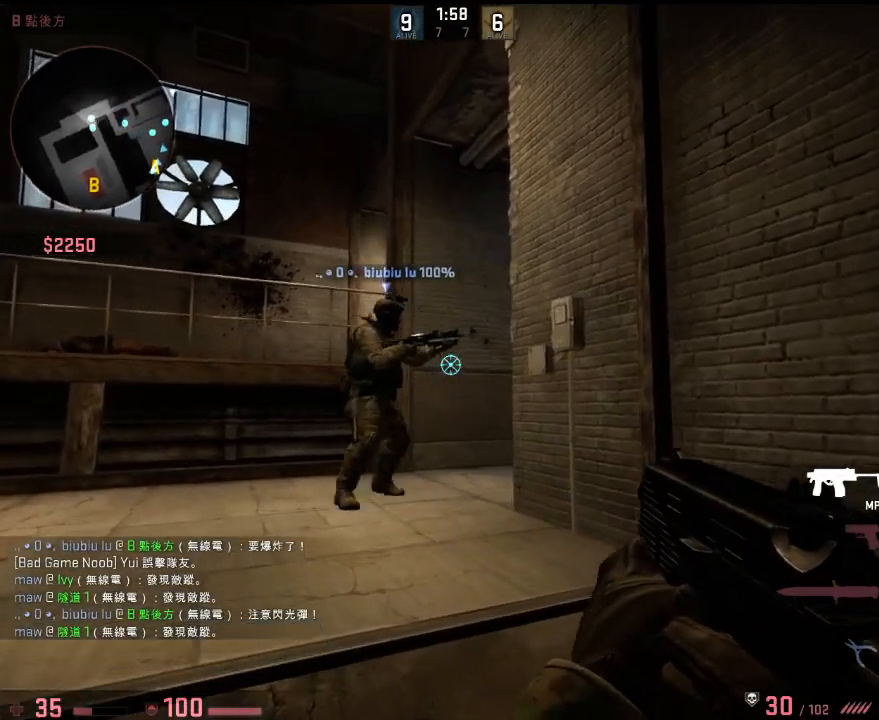
{"keys": ["shift"], "events": [[83, "w", "down"], [234, "w", "up"]]}
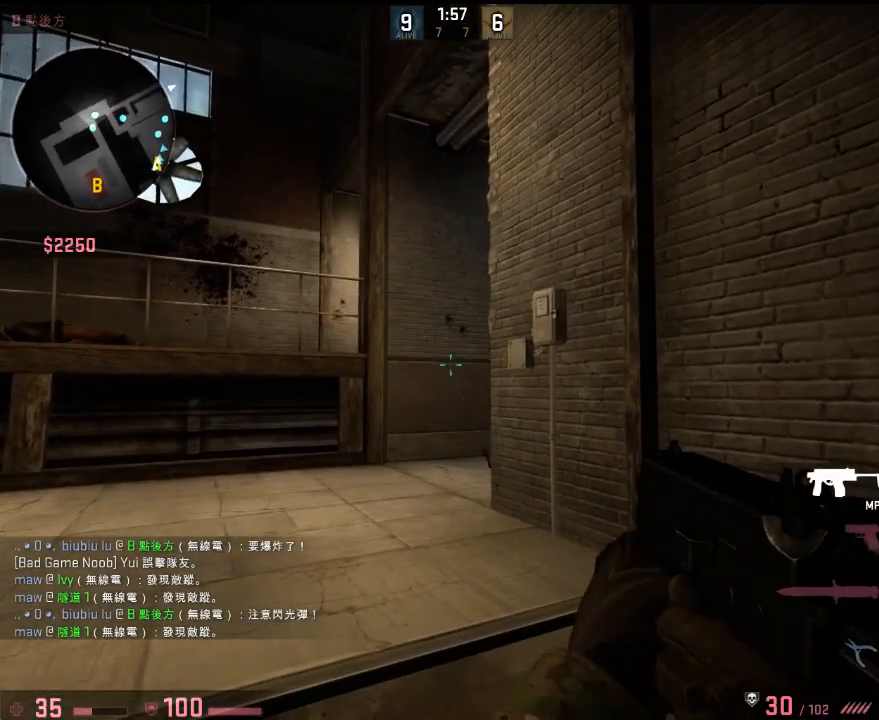
{"keys": ["shift"], "events": [[67, "w", "down"], [83, "a", "down"], [183, "a", "up"], [200, "w", "up"]]}
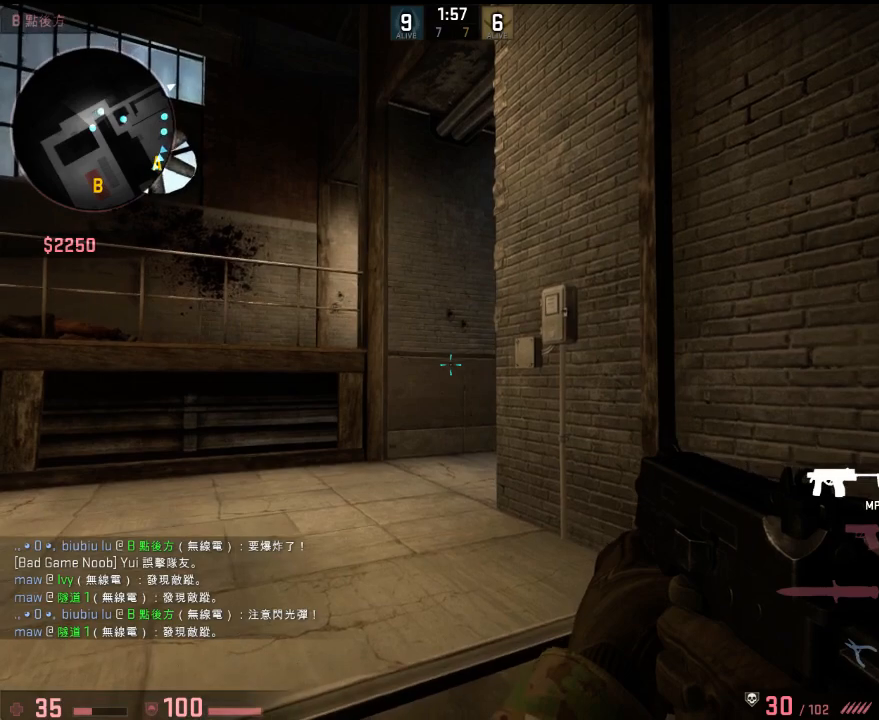
{"keys": ["shift"], "events": [[50, "w", "down"], [83, "a", "down"], [167, "a", "up"], [233, "w", "up"]]}
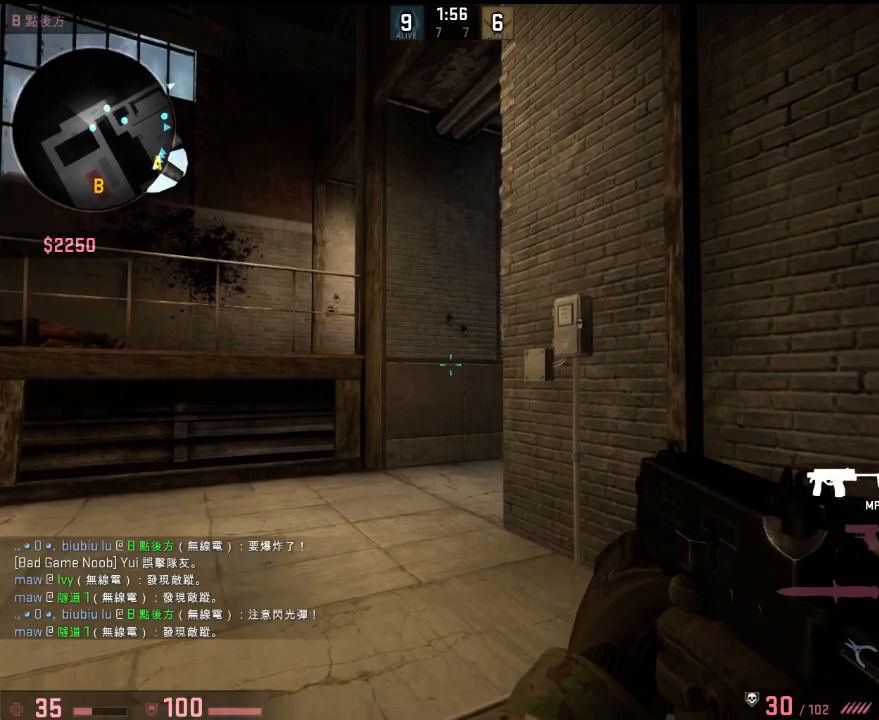
{"keys": ["shift"], "events": []}
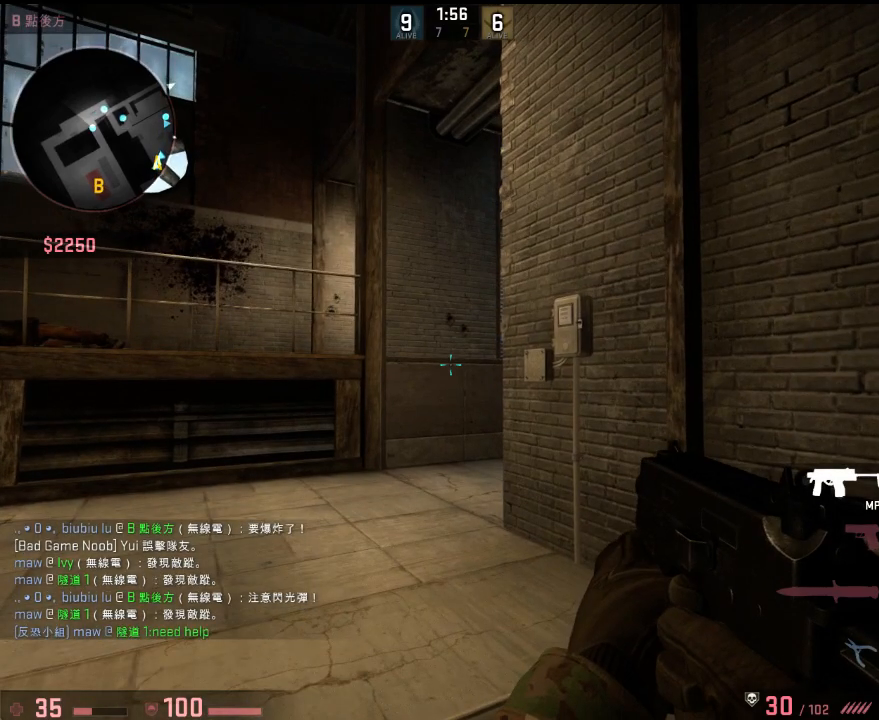
{"keys": ["shift"], "events": [[117, "d", "down"], [134, "w", "down"], [184, "d", "up"], [201, "w", "up"]]}
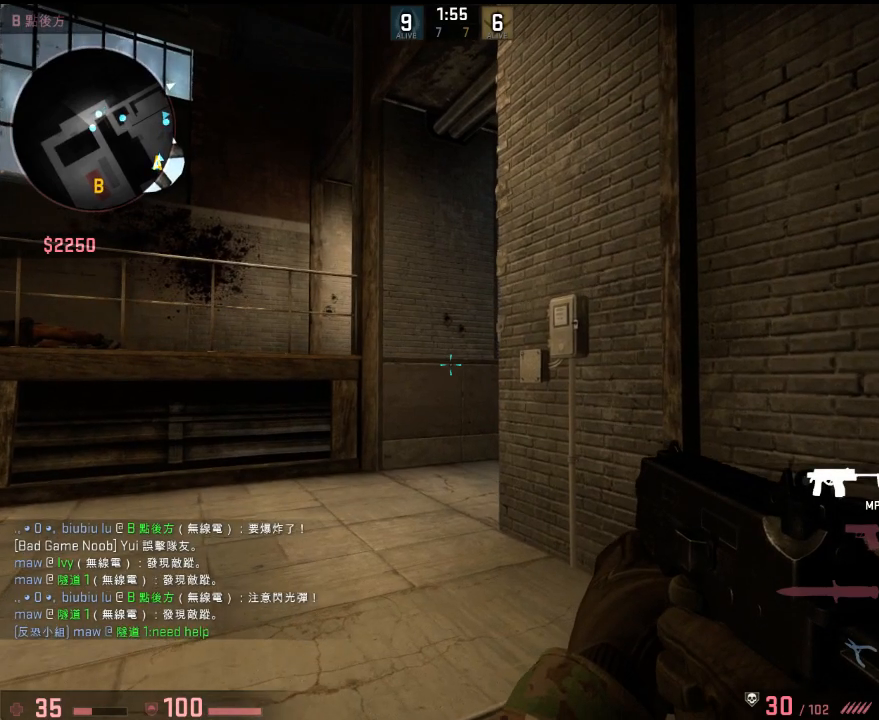
{"keys": ["shift"], "events": []}
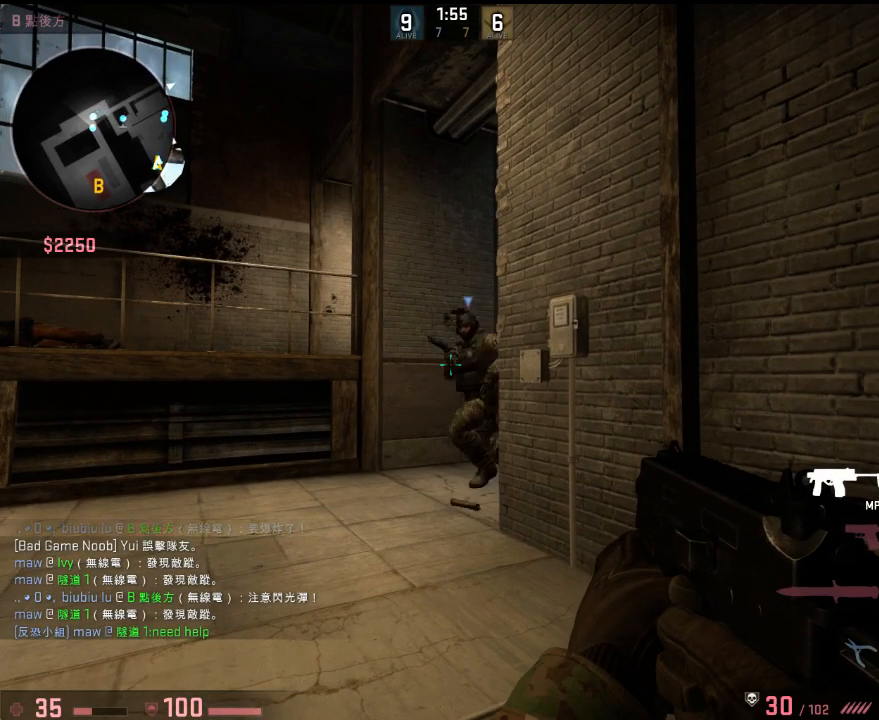
{"keys": ["shift"], "events": []}
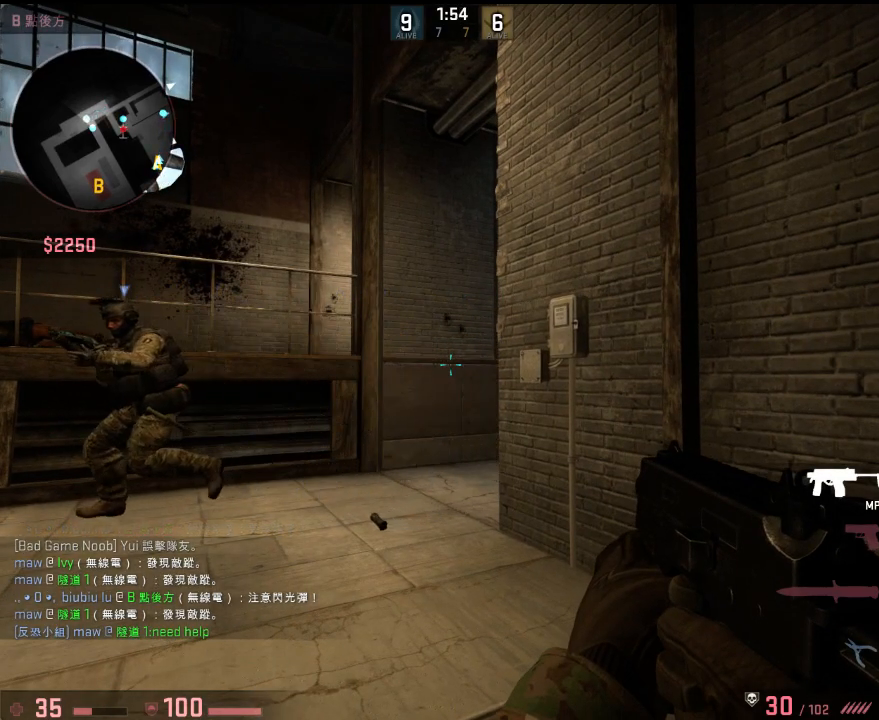
{"keys": ["shift"], "events": []}